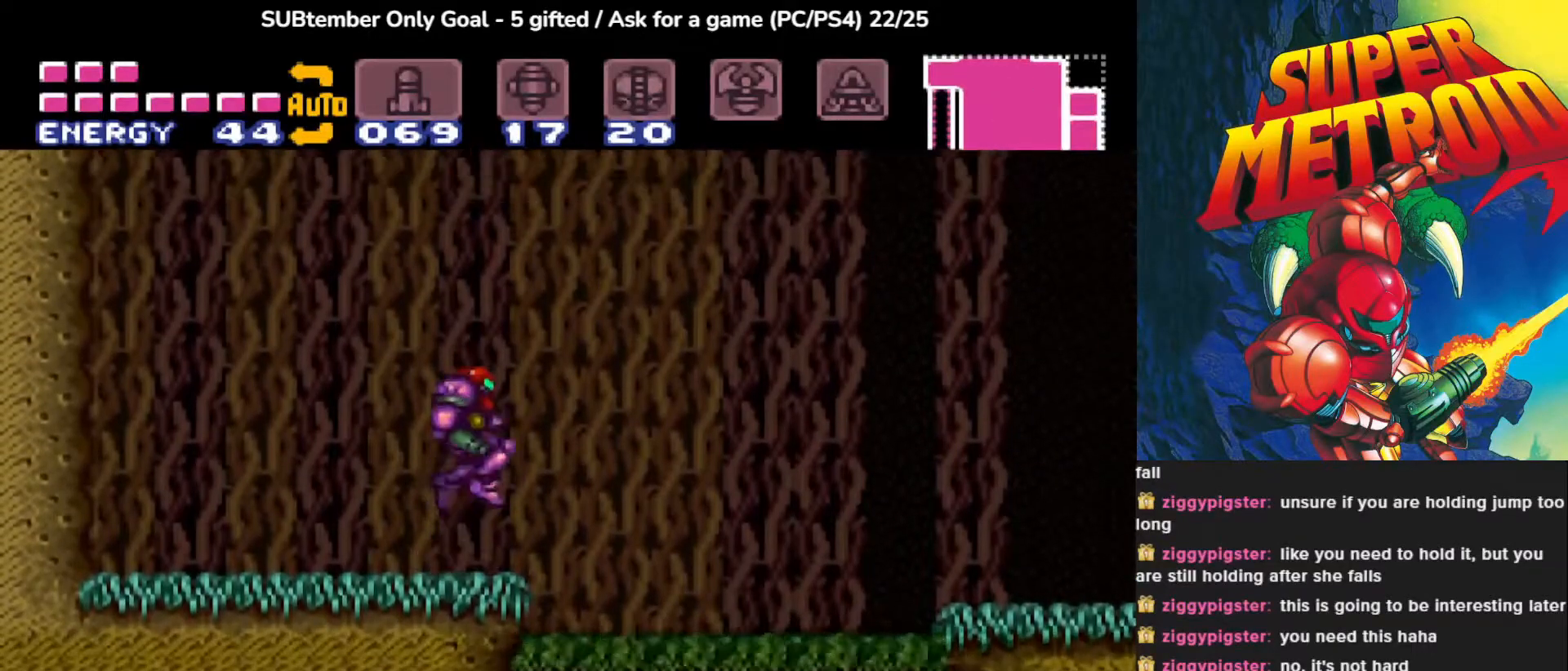
Gameplay with a controller (PlayStation layout); each line is a JSON object with the inputs held at the frame after it. "events" lists button and stick changes between this image and that frame as [ms after this image, input, new state], when the widget could be followed in between. Not read: left_stick right_stick.
{"buttons": ["CROSS"], "events": [[317, "CROSS", "down"]]}
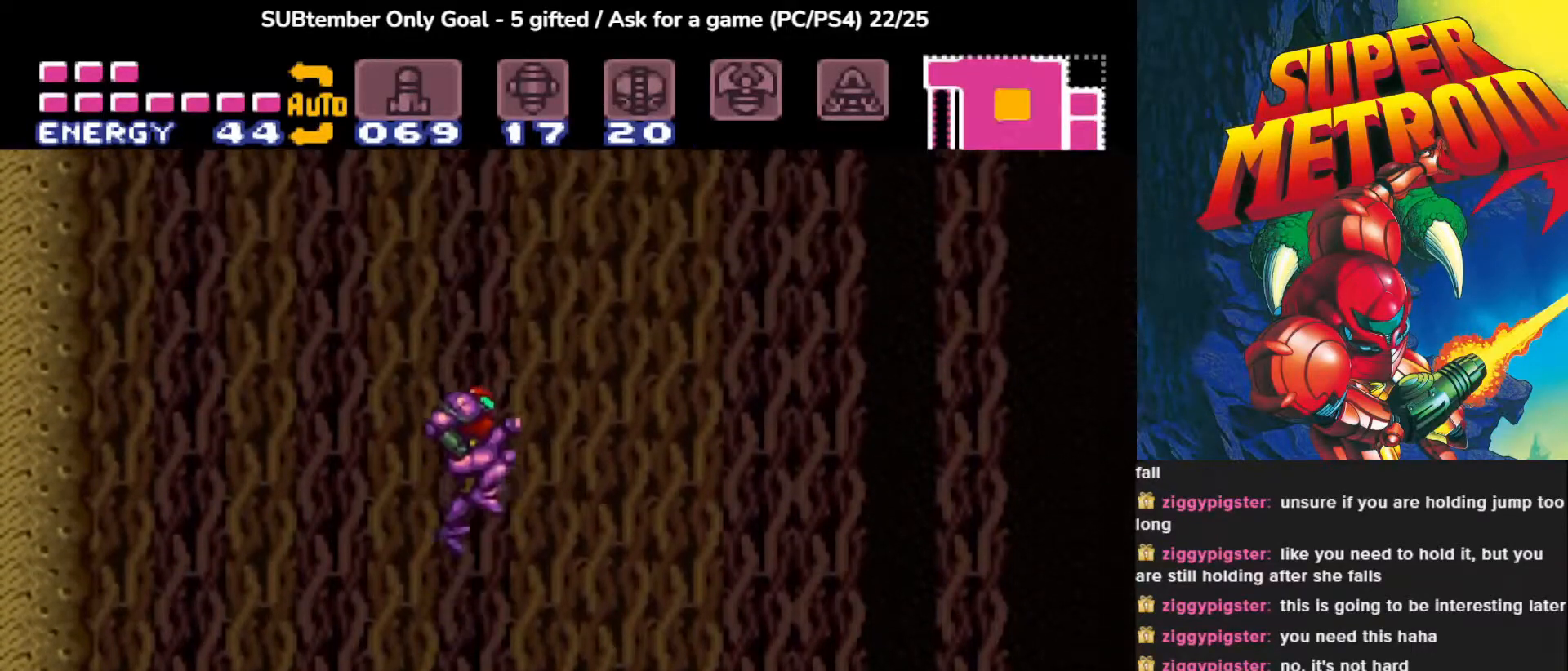
{"buttons": ["CROSS"], "events": []}
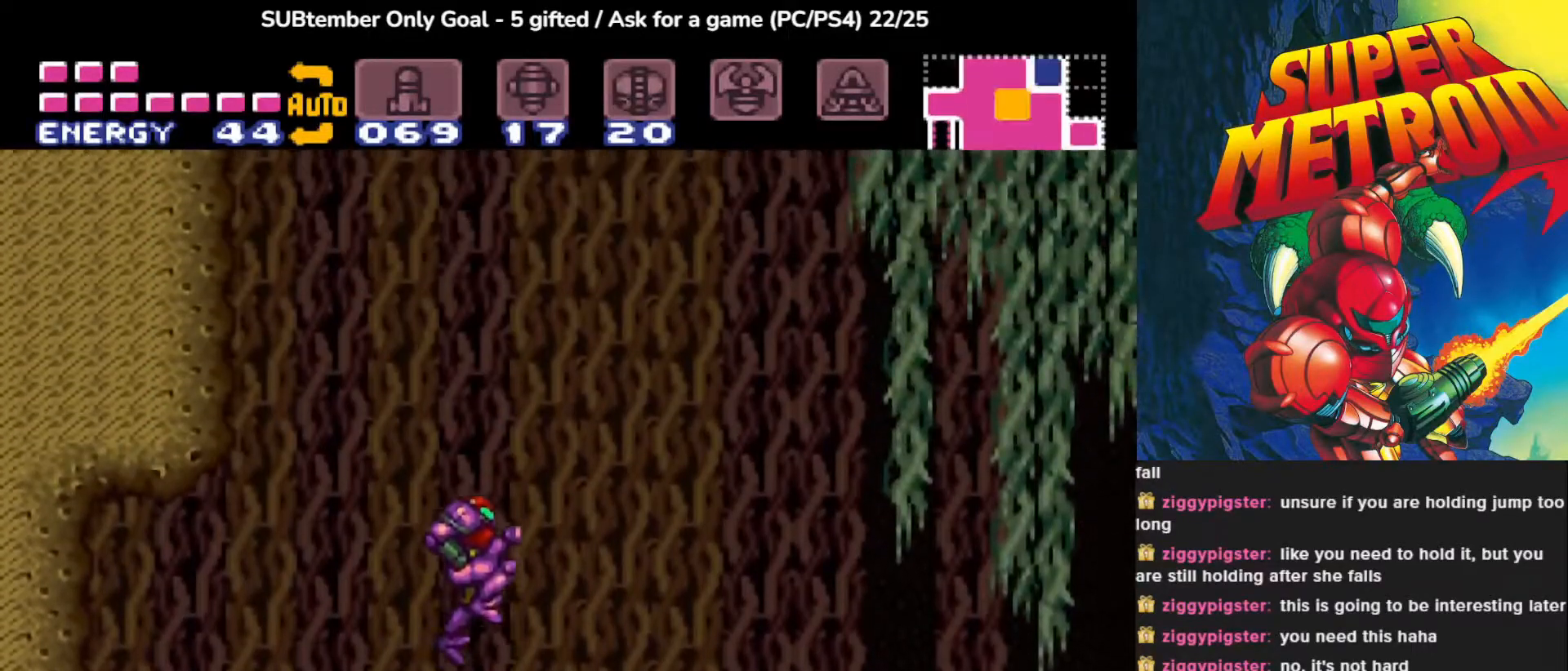
{"buttons": [], "events": [[333, "CROSS", "up"]]}
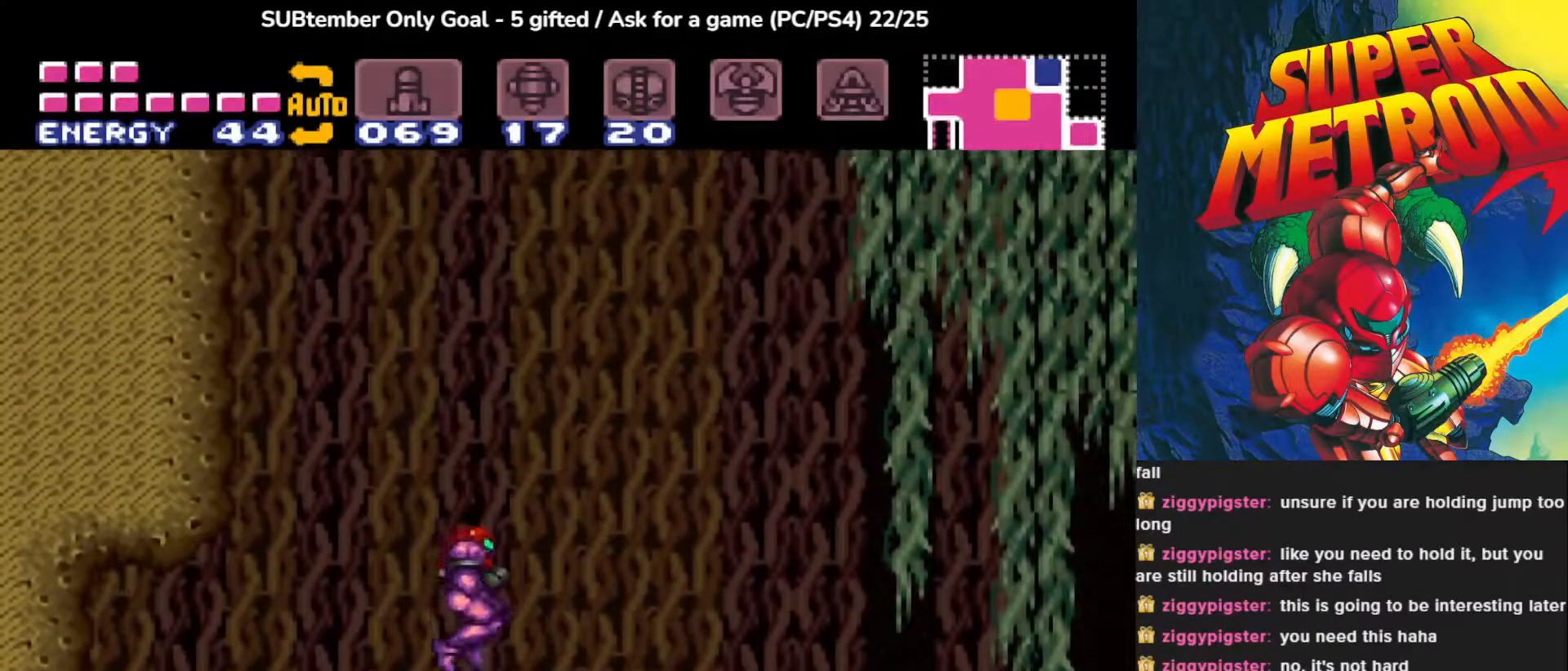
{"buttons": [], "events": [[50, "CROSS", "down"], [367, "CROSS", "up"]]}
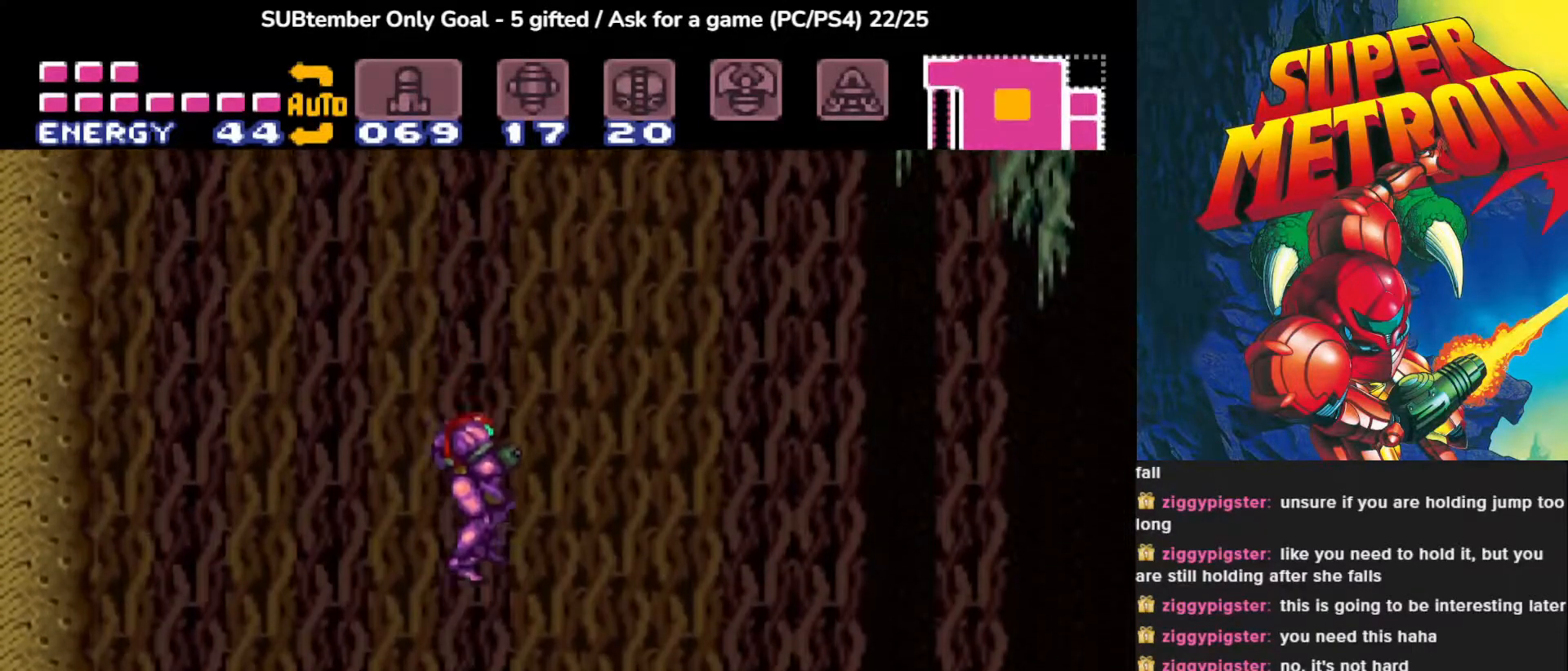
{"buttons": [], "events": []}
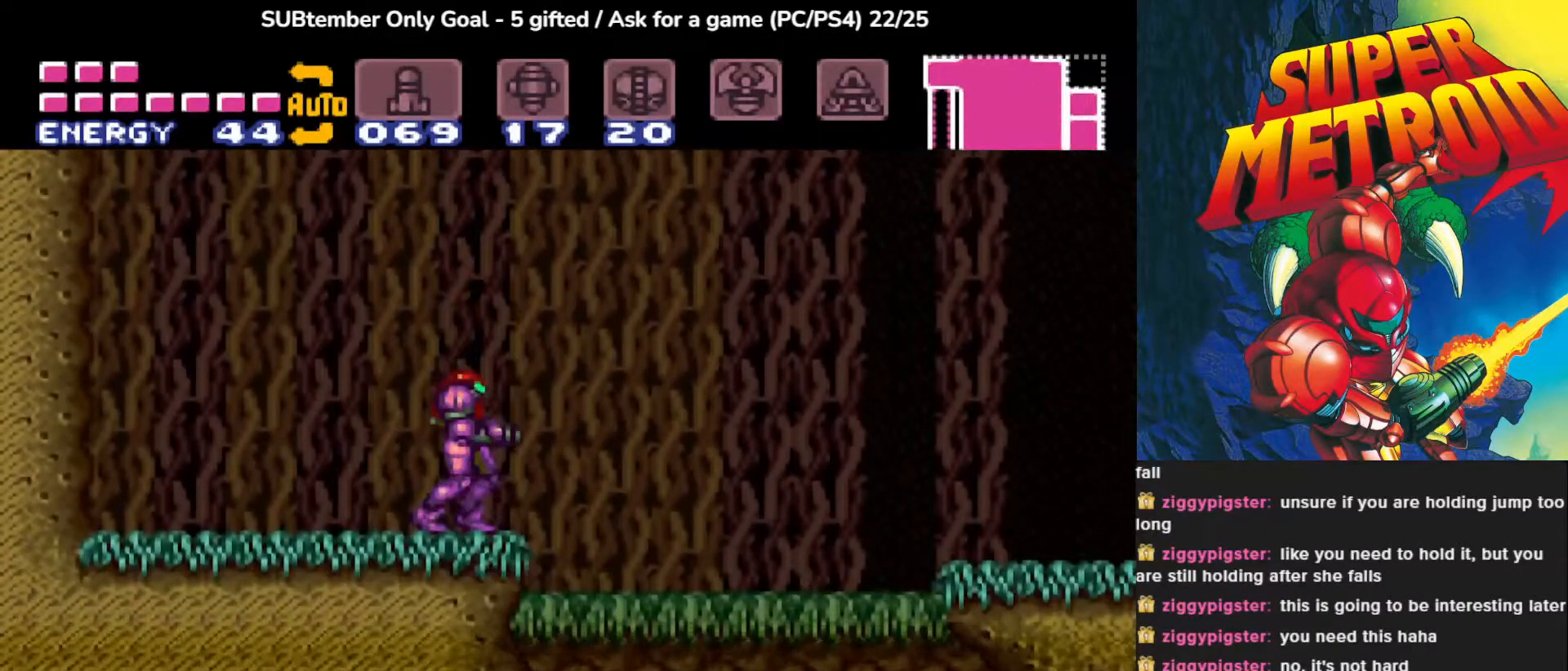
{"buttons": ["CROSS", "DPAD_RIGHT"], "events": [[333, "CROSS", "down"], [367, "DPAD_RIGHT", "down"]]}
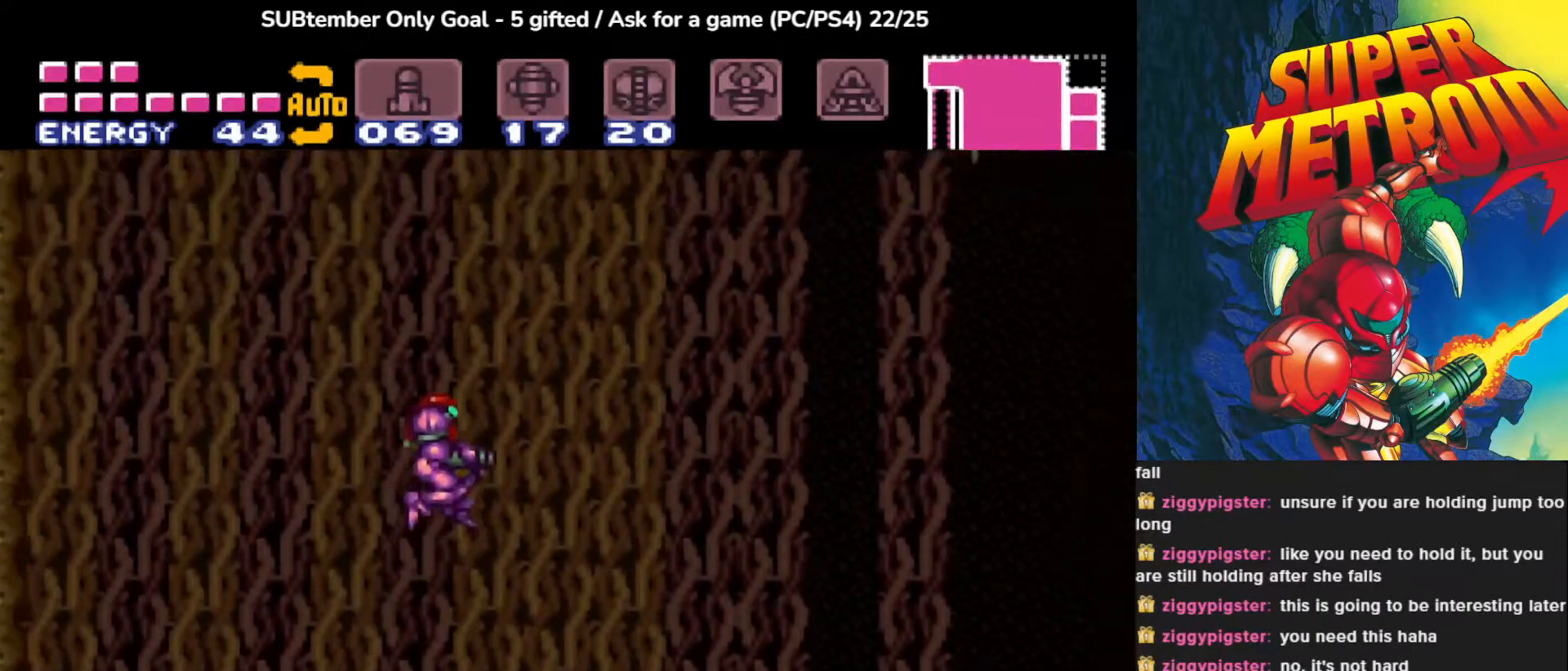
{"buttons": [], "events": [[50, "DPAD_RIGHT", "up"], [250, "CROSS", "up"]]}
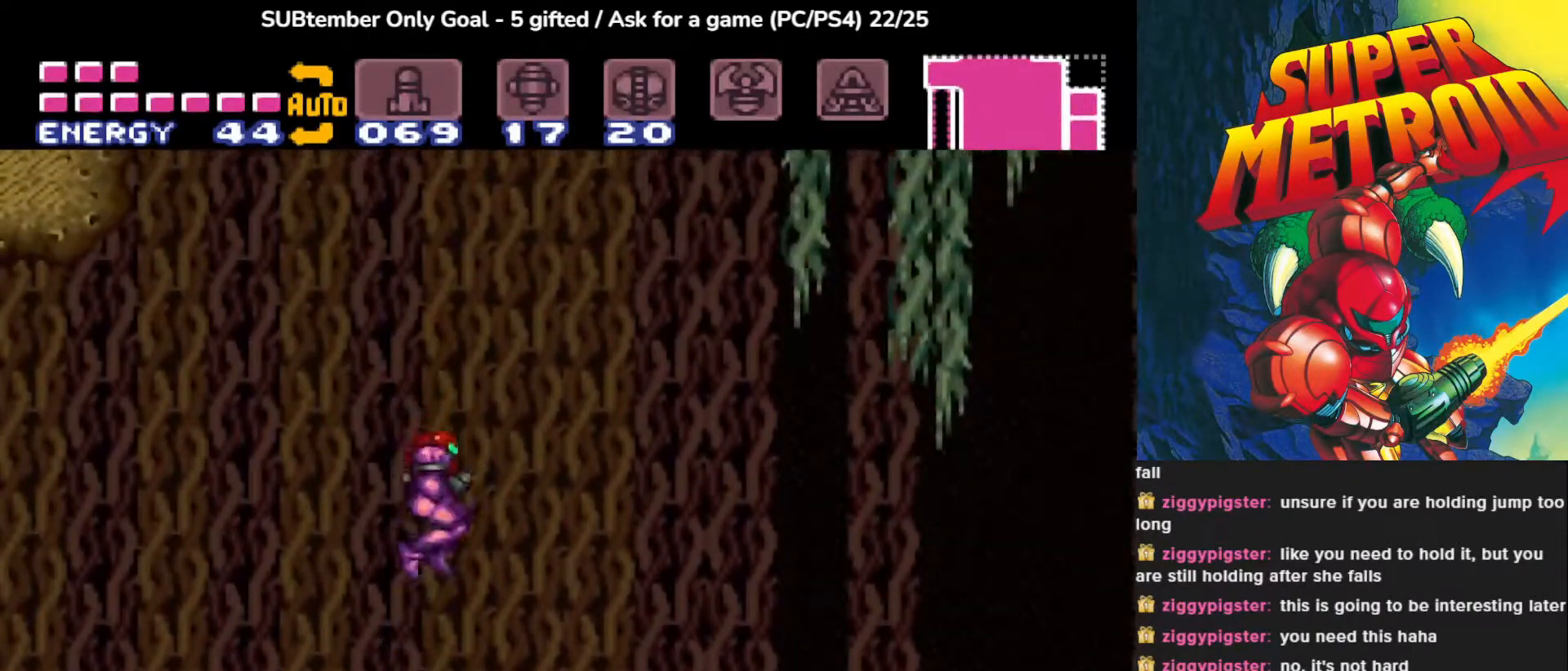
{"buttons": ["DPAD_LEFT"], "events": [[83, "DPAD_LEFT", "down"]]}
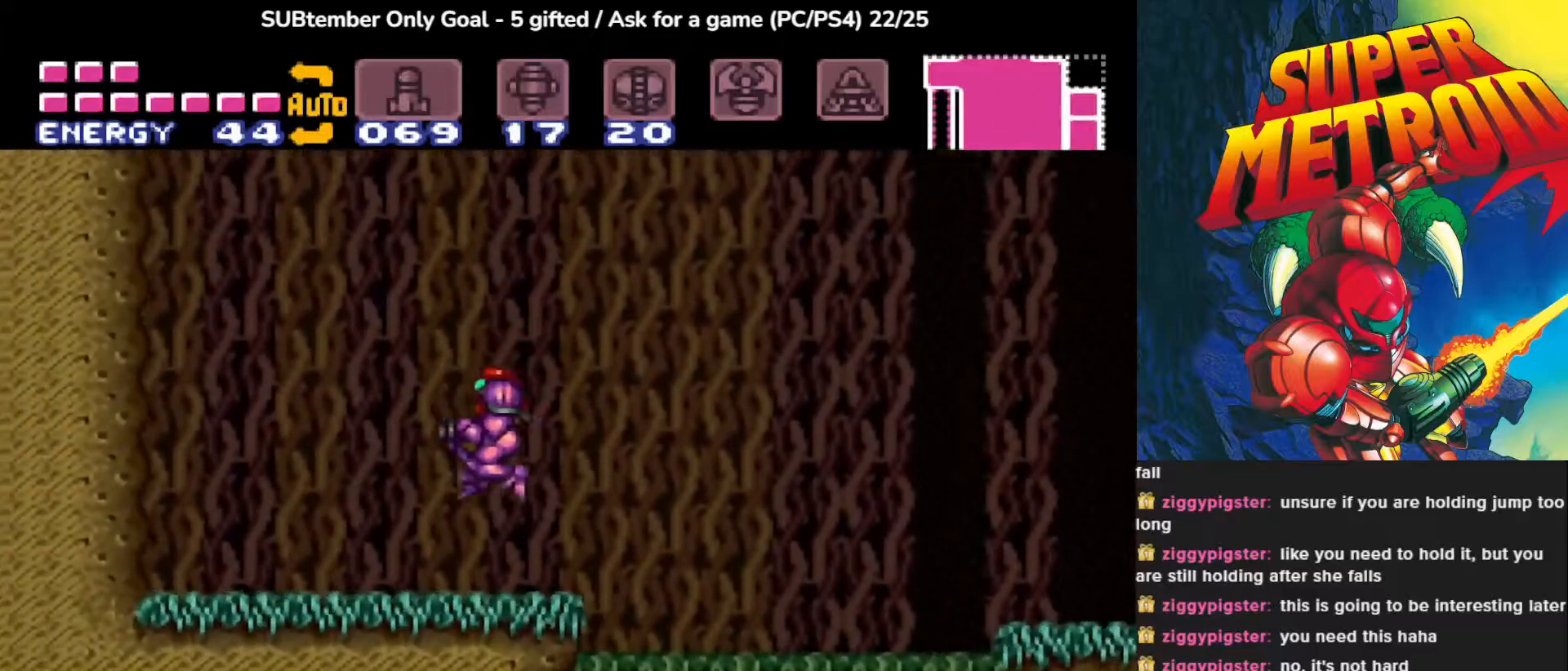
{"buttons": ["CROSS", "DPAD_RIGHT"], "events": [[133, "DPAD_LEFT", "up"], [250, "DPAD_RIGHT", "down"], [283, "CROSS", "down"]]}
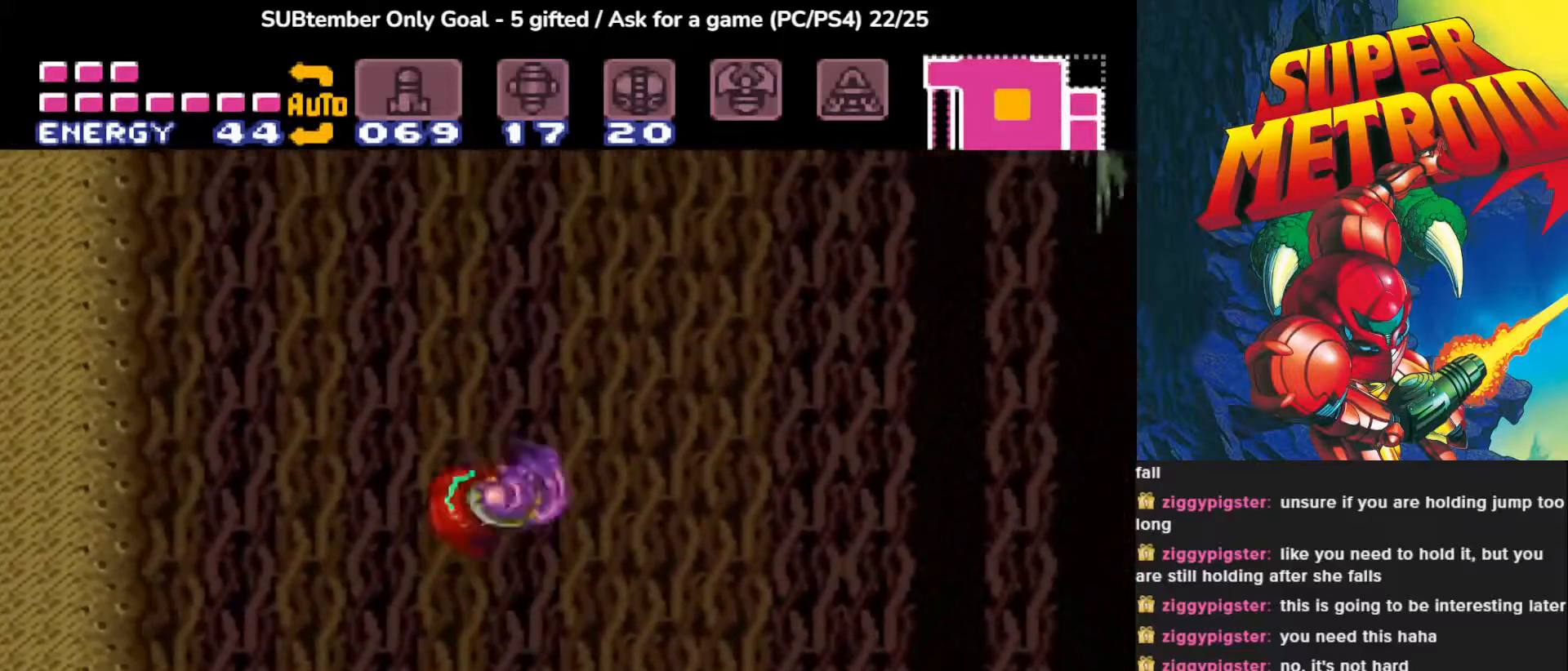
{"buttons": [], "events": [[200, "DPAD_RIGHT", "up"], [333, "CROSS", "up"]]}
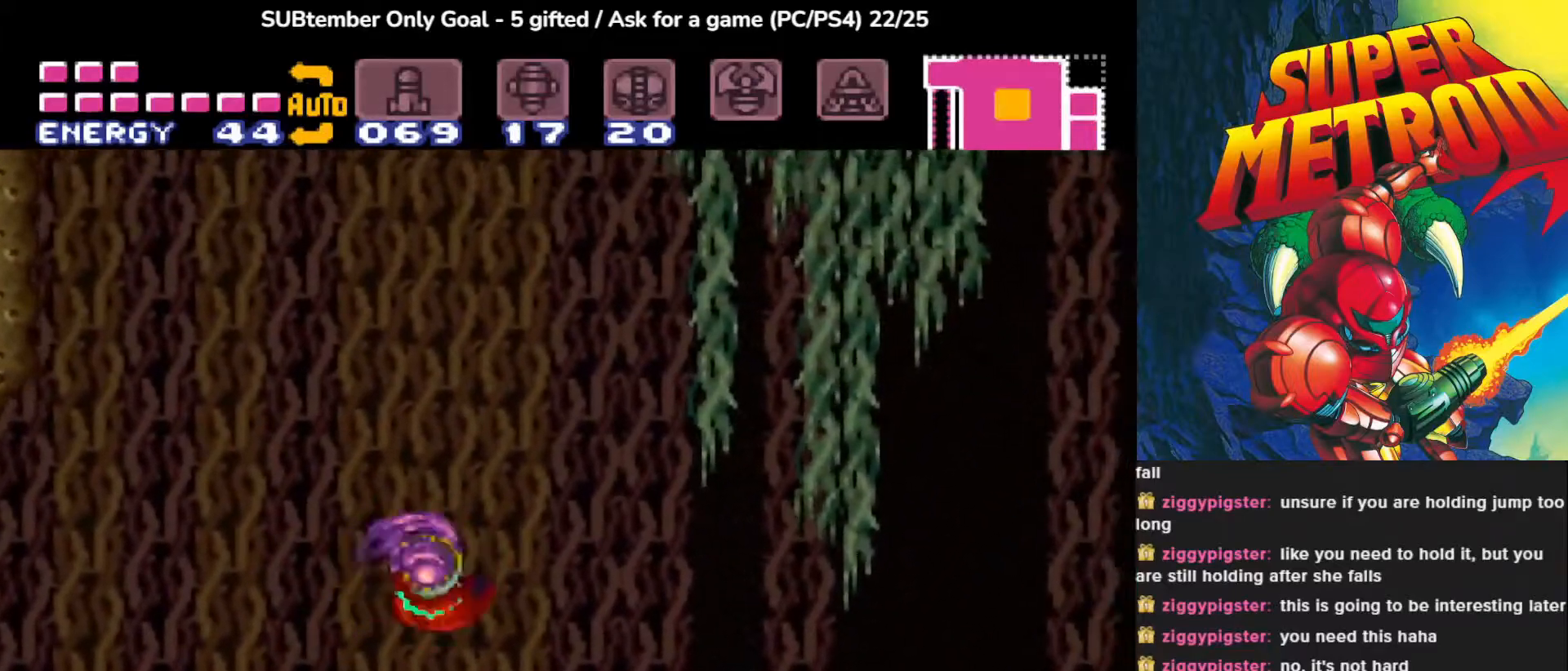
{"buttons": ["DPAD_LEFT"], "events": [[117, "CROSS", "down"], [317, "DPAD_LEFT", "down"], [333, "CROSS", "up"]]}
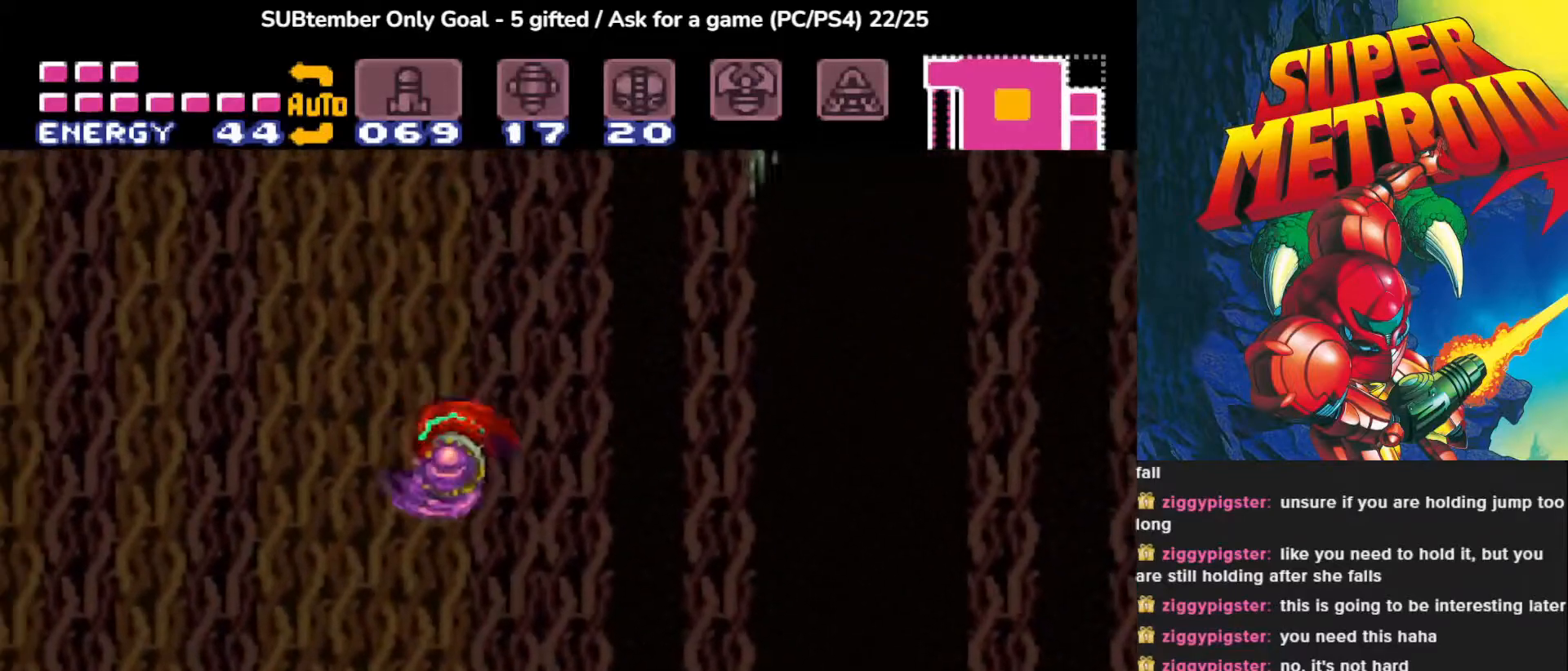
{"buttons": ["DPAD_LEFT"], "events": [[50, "CROSS", "down"], [267, "CROSS", "up"]]}
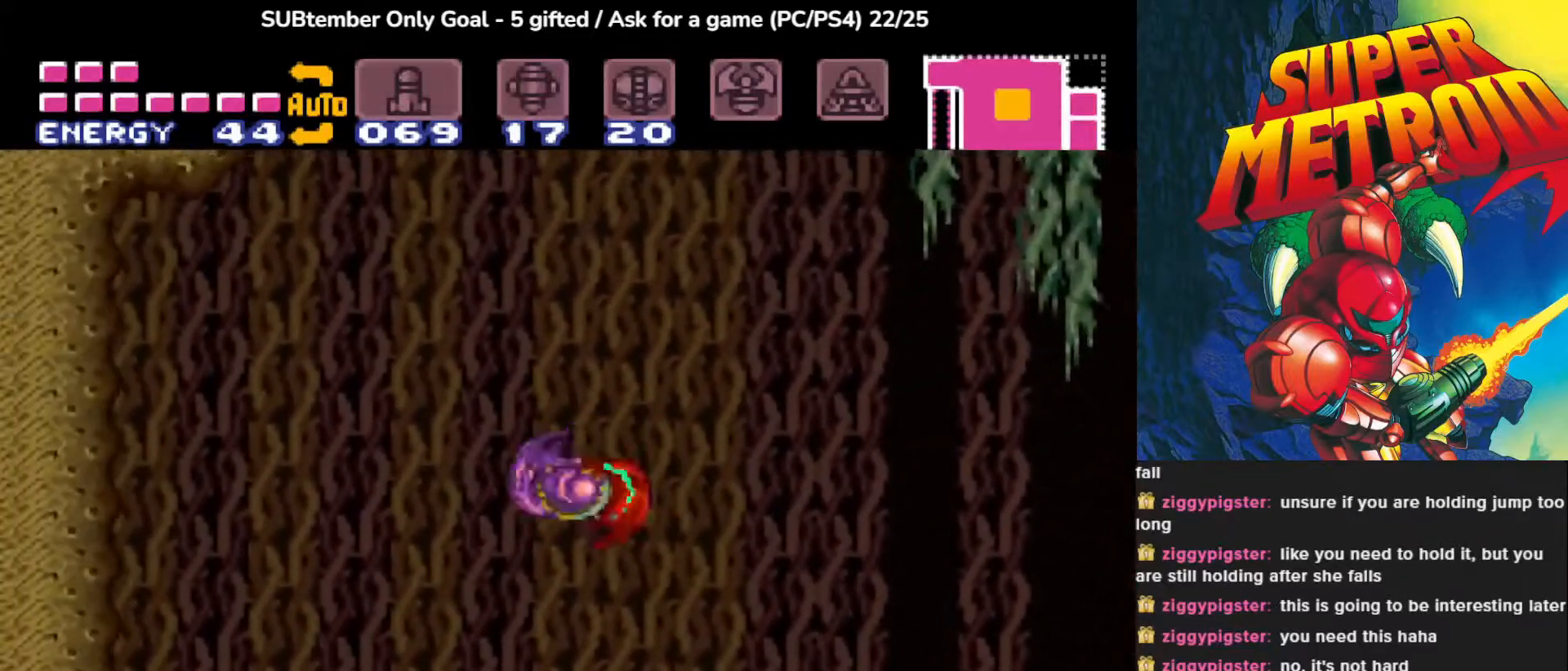
{"buttons": ["CROSS", "DPAD_RIGHT"], "events": [[100, "DPAD_LEFT", "up"], [217, "DPAD_RIGHT", "down"], [233, "CROSS", "down"]]}
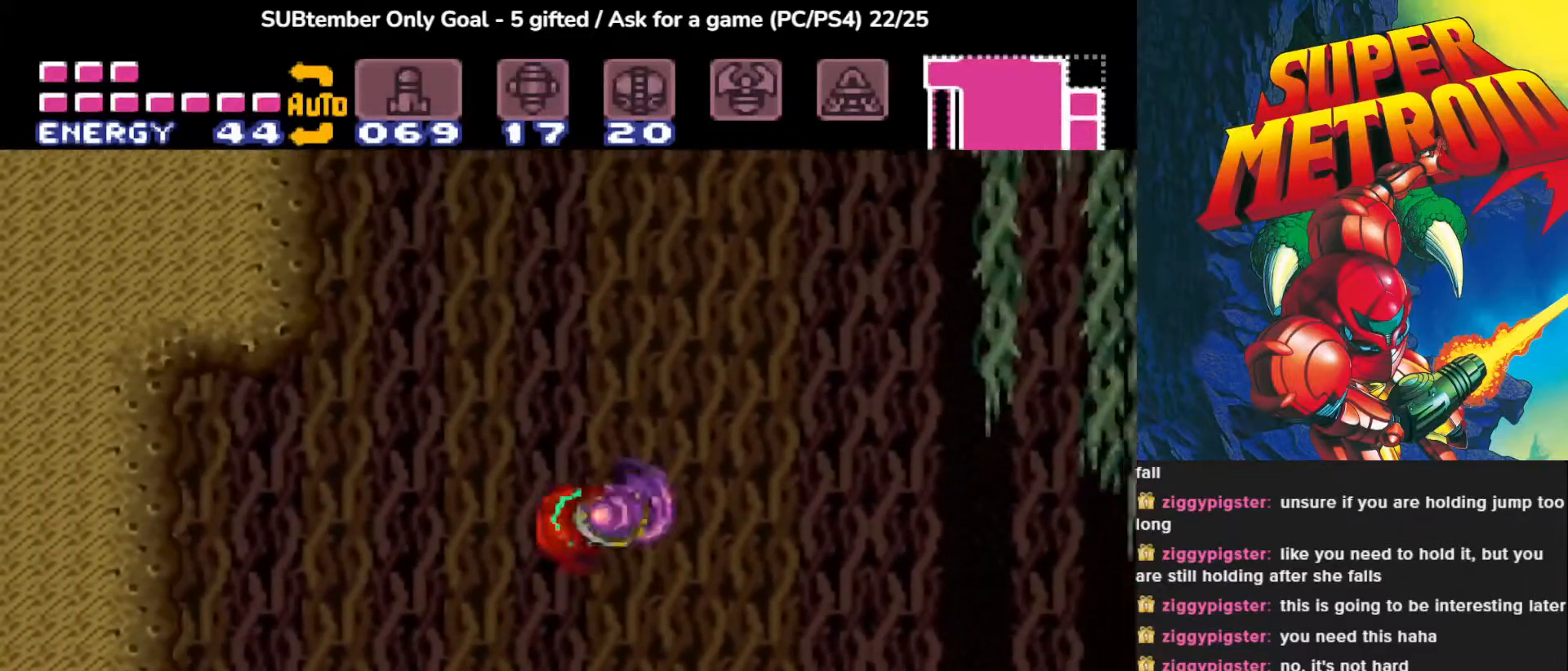
{"buttons": [], "events": [[17, "DPAD_RIGHT", "up"], [200, "CROSS", "up"]]}
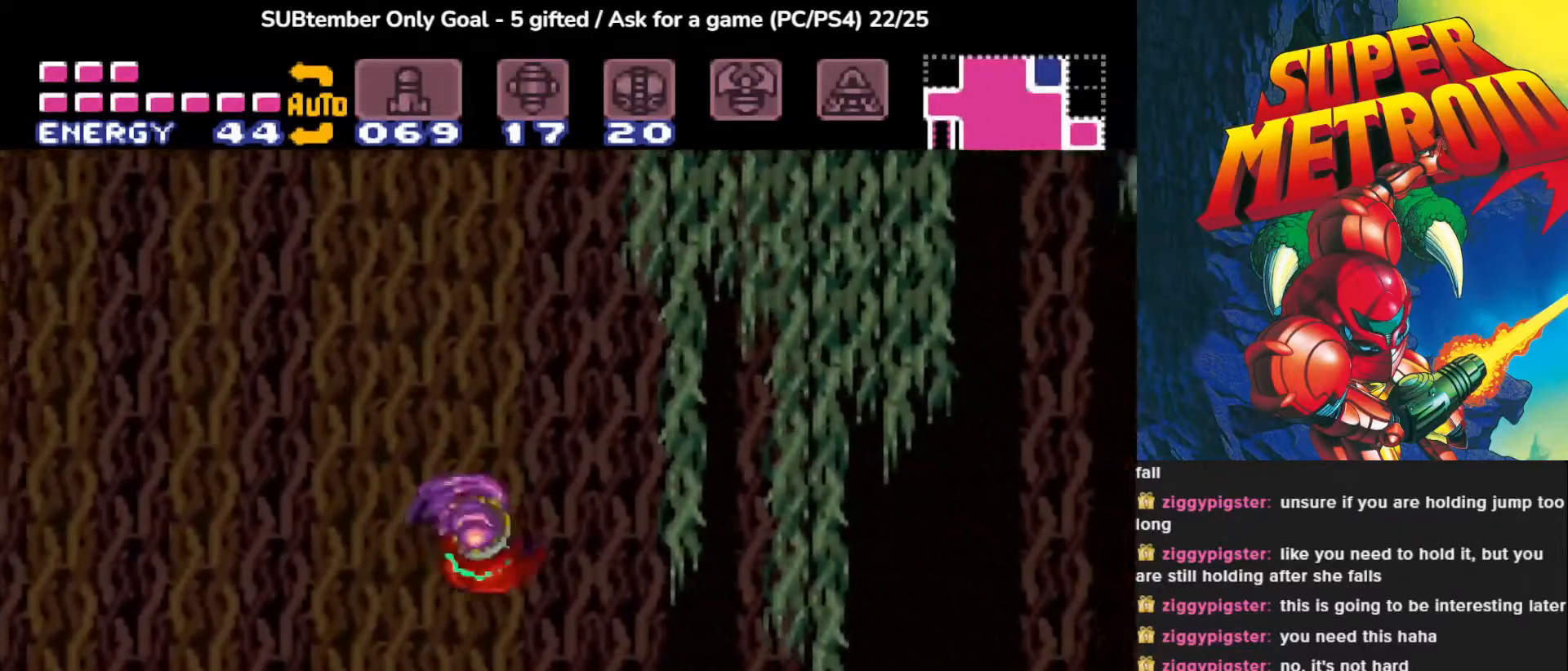
{"buttons": ["CROSS"], "events": [[100, "DPAD_LEFT", "down"], [133, "CROSS", "down"], [483, "DPAD_LEFT", "up"]]}
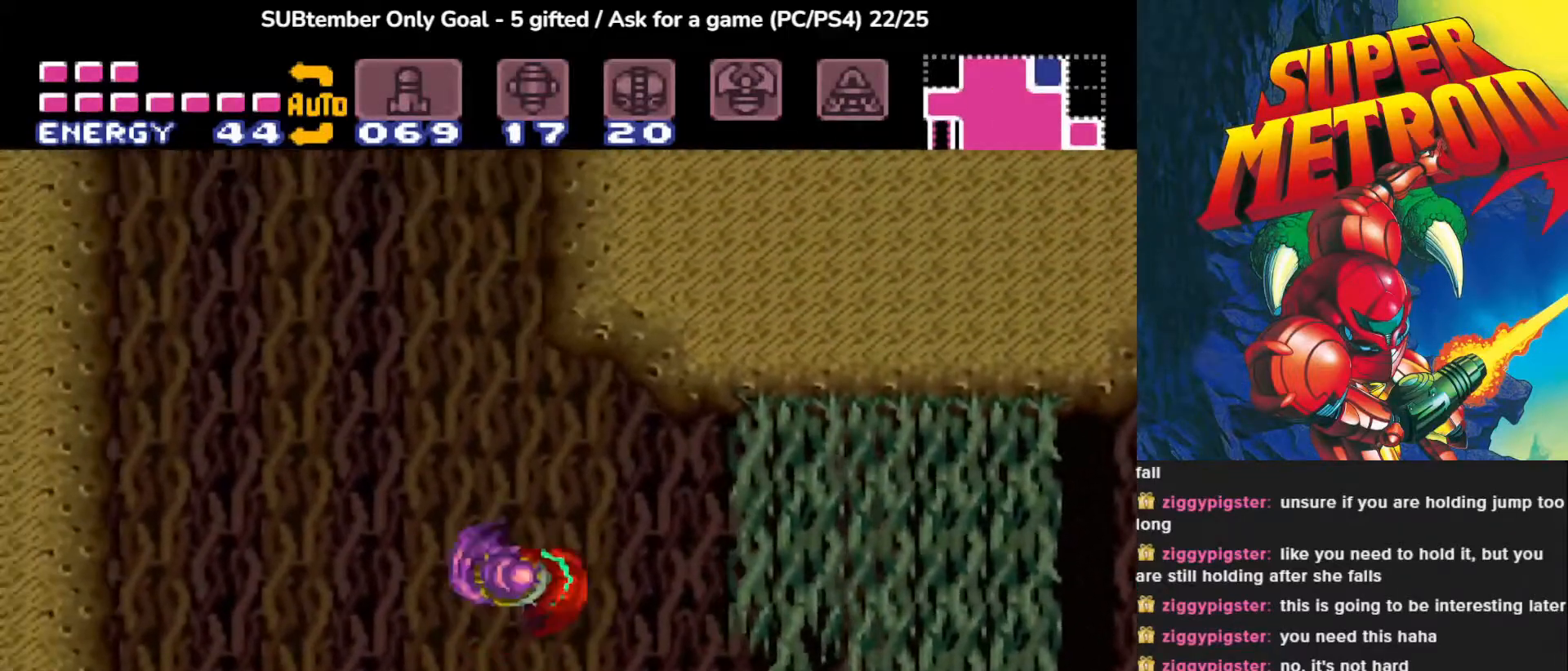
{"buttons": ["DPAD_RIGHT"], "events": [[100, "CROSS", "up"], [450, "DPAD_RIGHT", "down"]]}
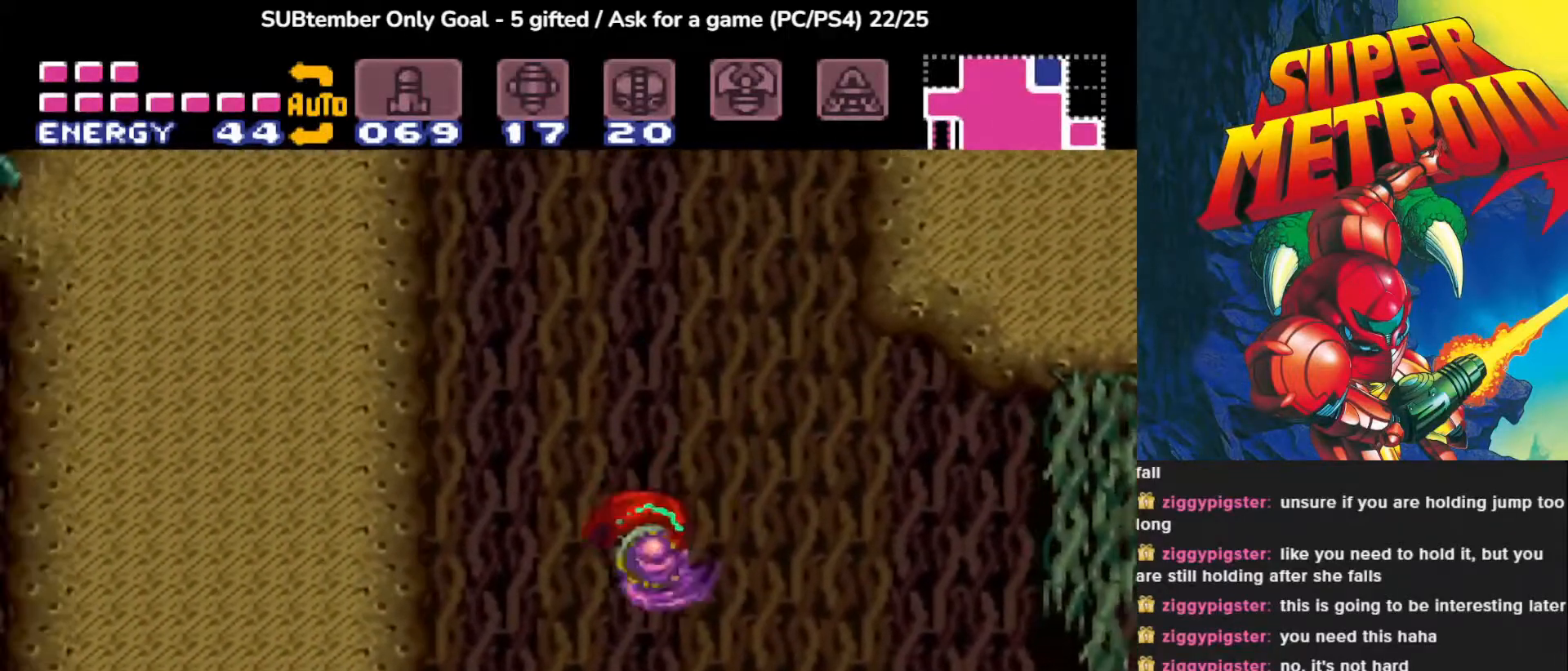
{"buttons": [], "events": [[17, "CROSS", "down"], [217, "DPAD_RIGHT", "up"], [267, "CROSS", "up"]]}
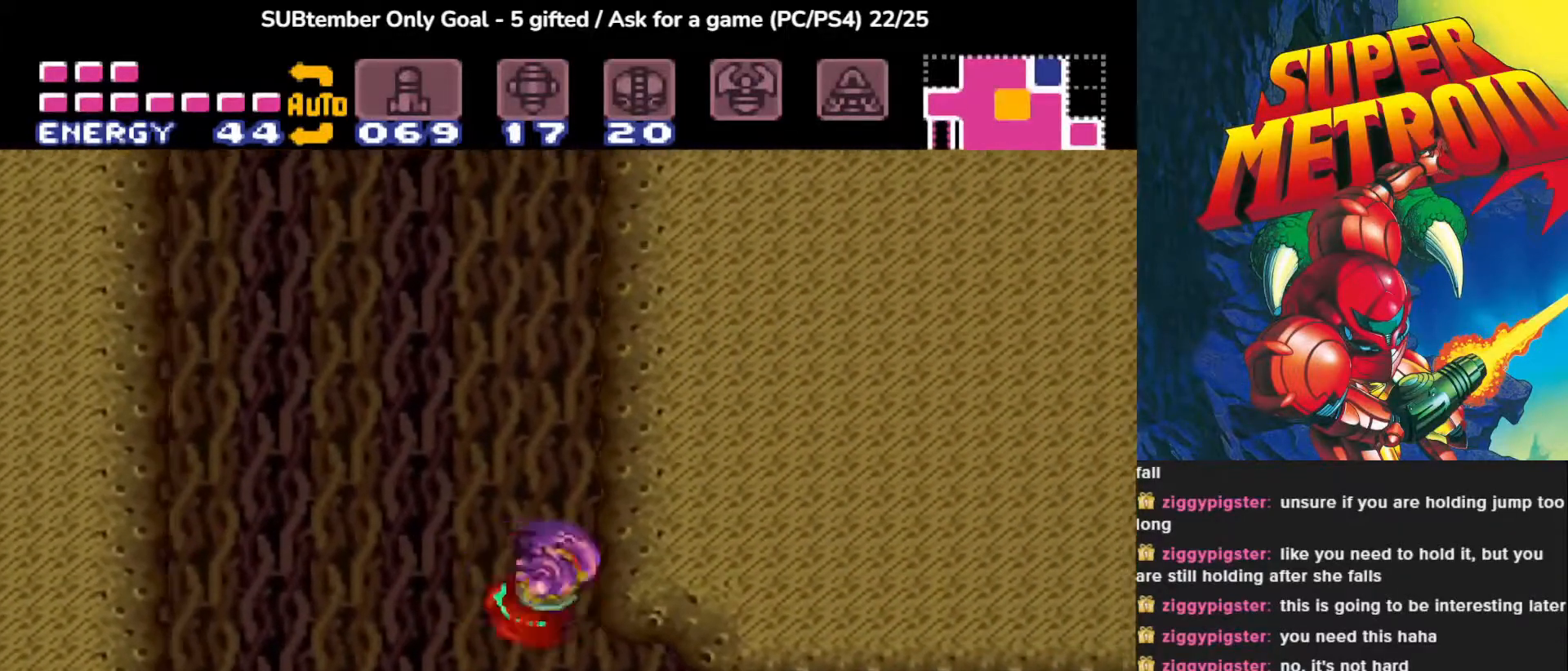
{"buttons": ["CROSS", "DPAD_LEFT"], "events": [[167, "DPAD_LEFT", "down"], [250, "CROSS", "down"]]}
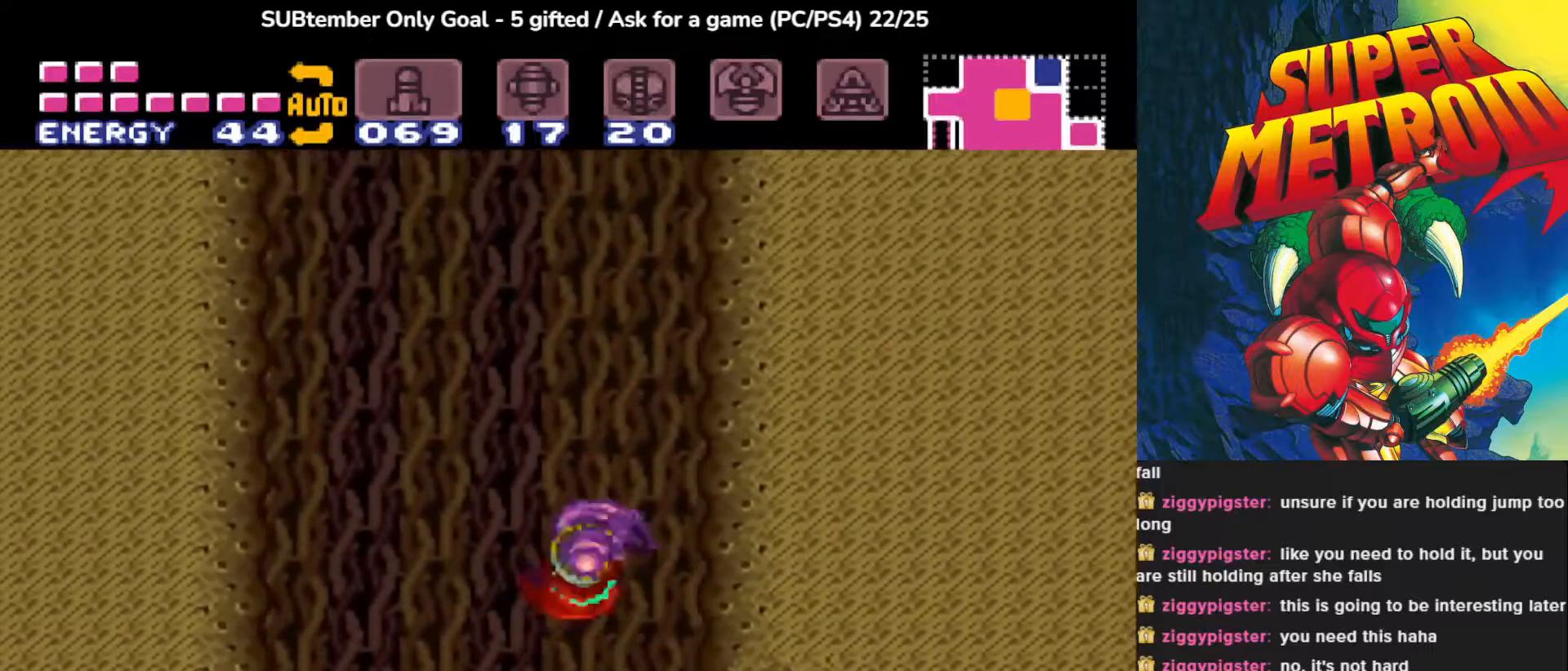
{"buttons": [], "events": [[33, "DPAD_LEFT", "up"], [167, "CROSS", "up"]]}
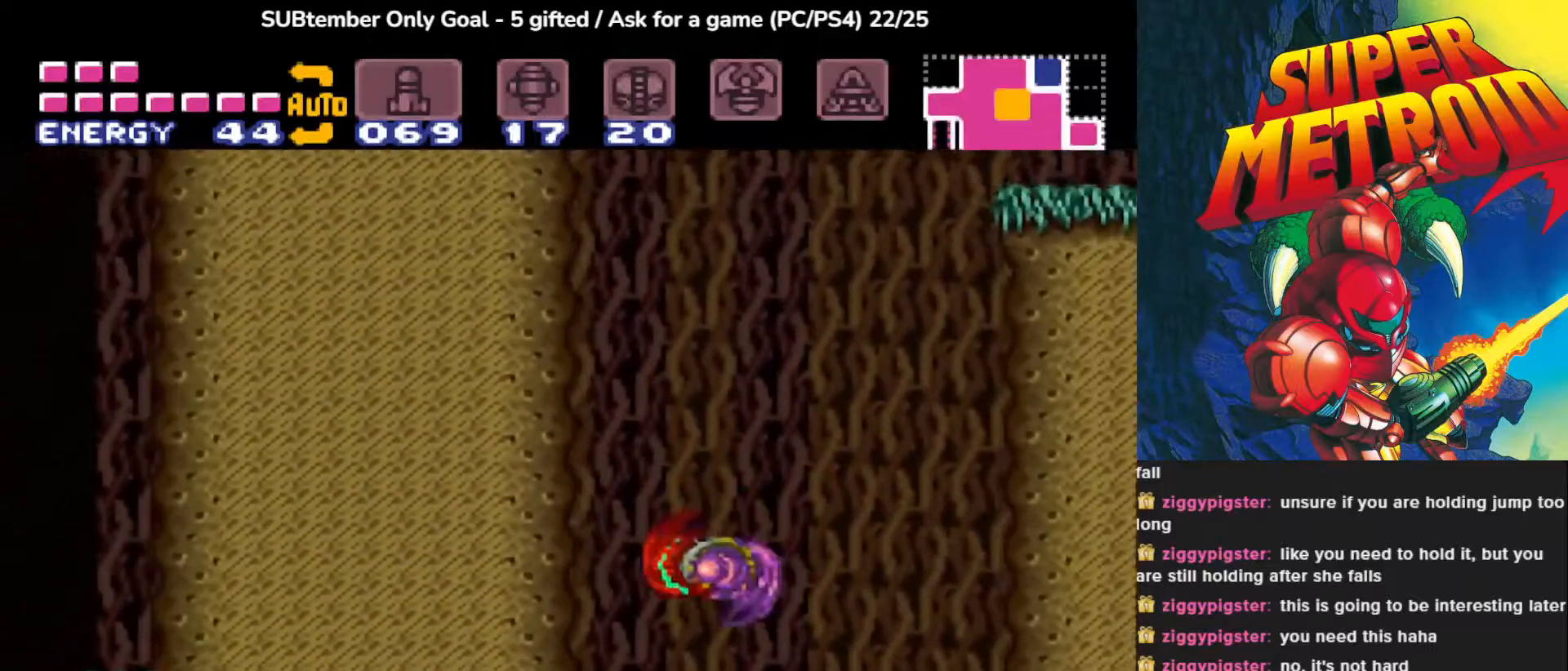
{"buttons": [], "events": [[33, "DPAD_RIGHT", "down"], [83, "CROSS", "down"], [267, "DPAD_RIGHT", "up"], [333, "CROSS", "up"]]}
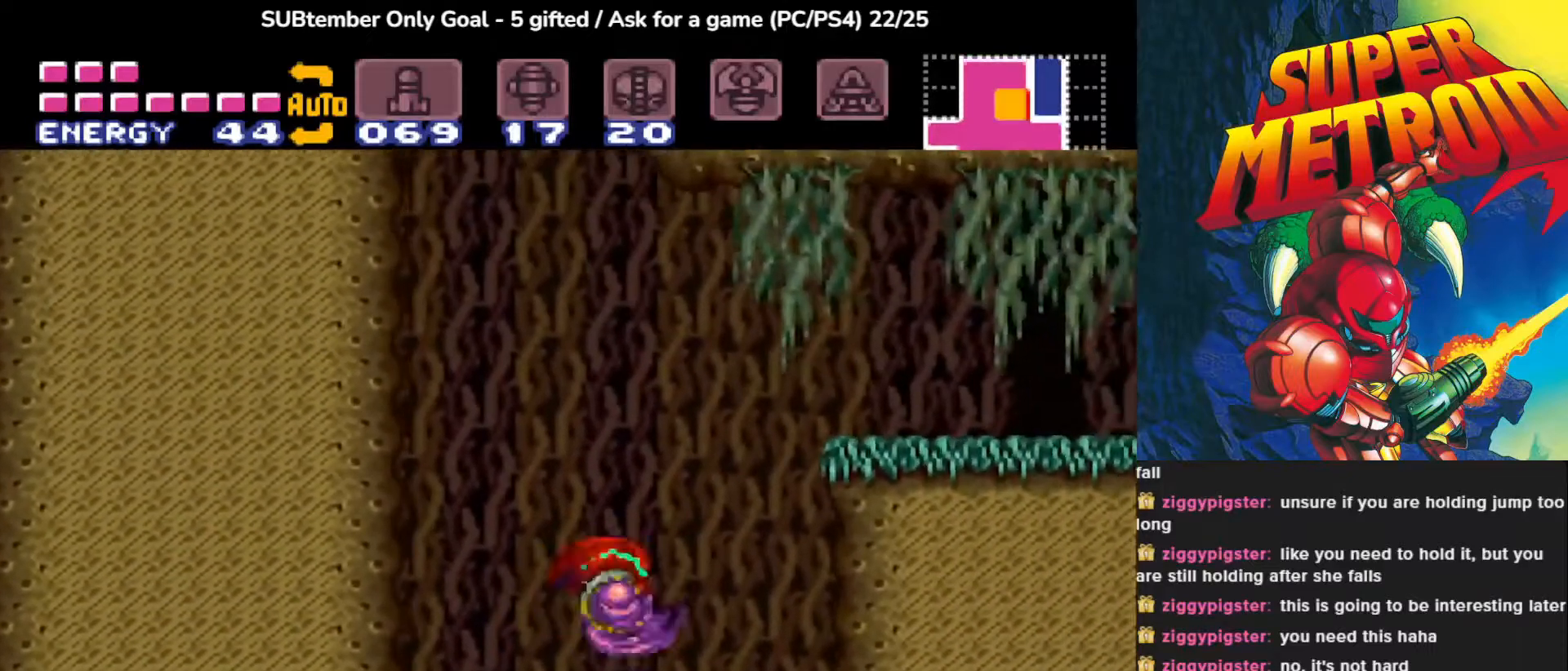
{"buttons": ["CROSS"], "events": [[167, "DPAD_LEFT", "down"], [250, "CROSS", "down"], [383, "DPAD_LEFT", "up"]]}
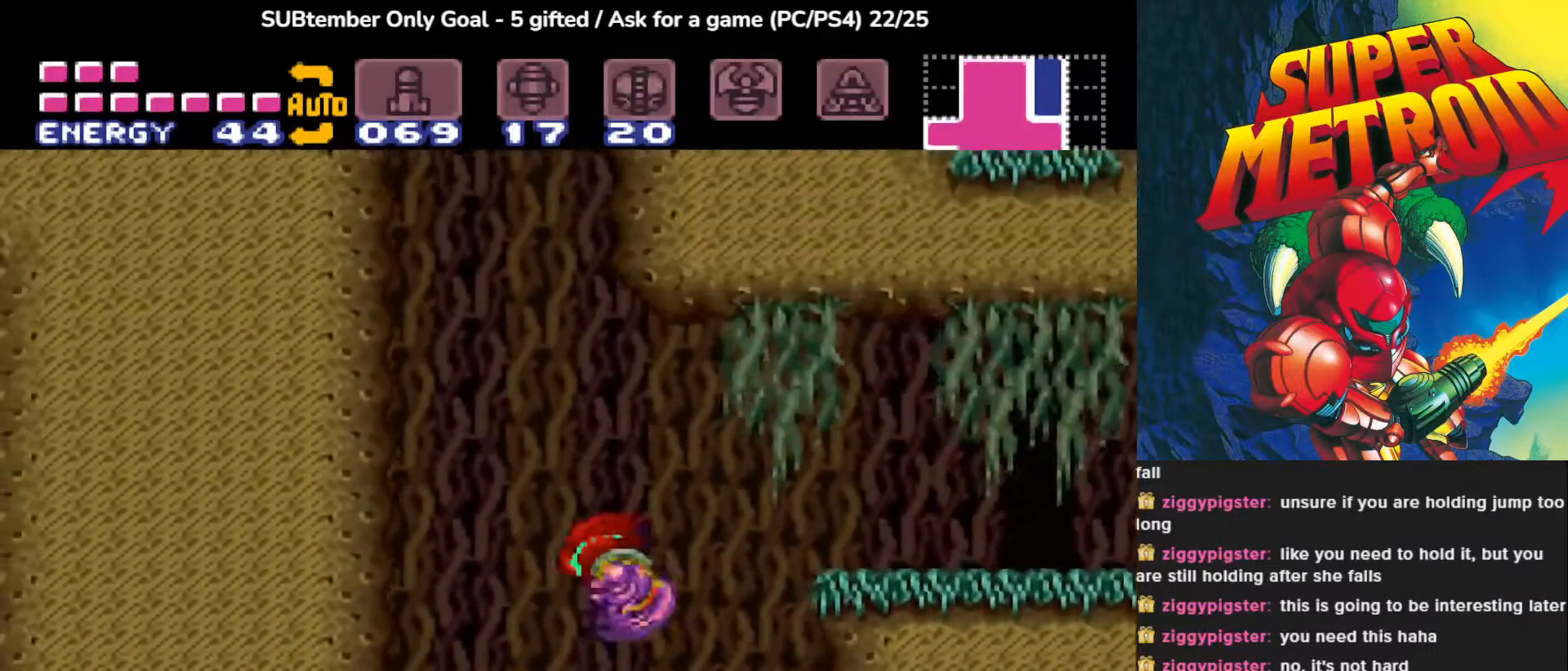
{"buttons": ["CROSS", "DPAD_RIGHT"], "events": [[33, "CROSS", "up"], [200, "DPAD_RIGHT", "down"], [433, "CROSS", "down"]]}
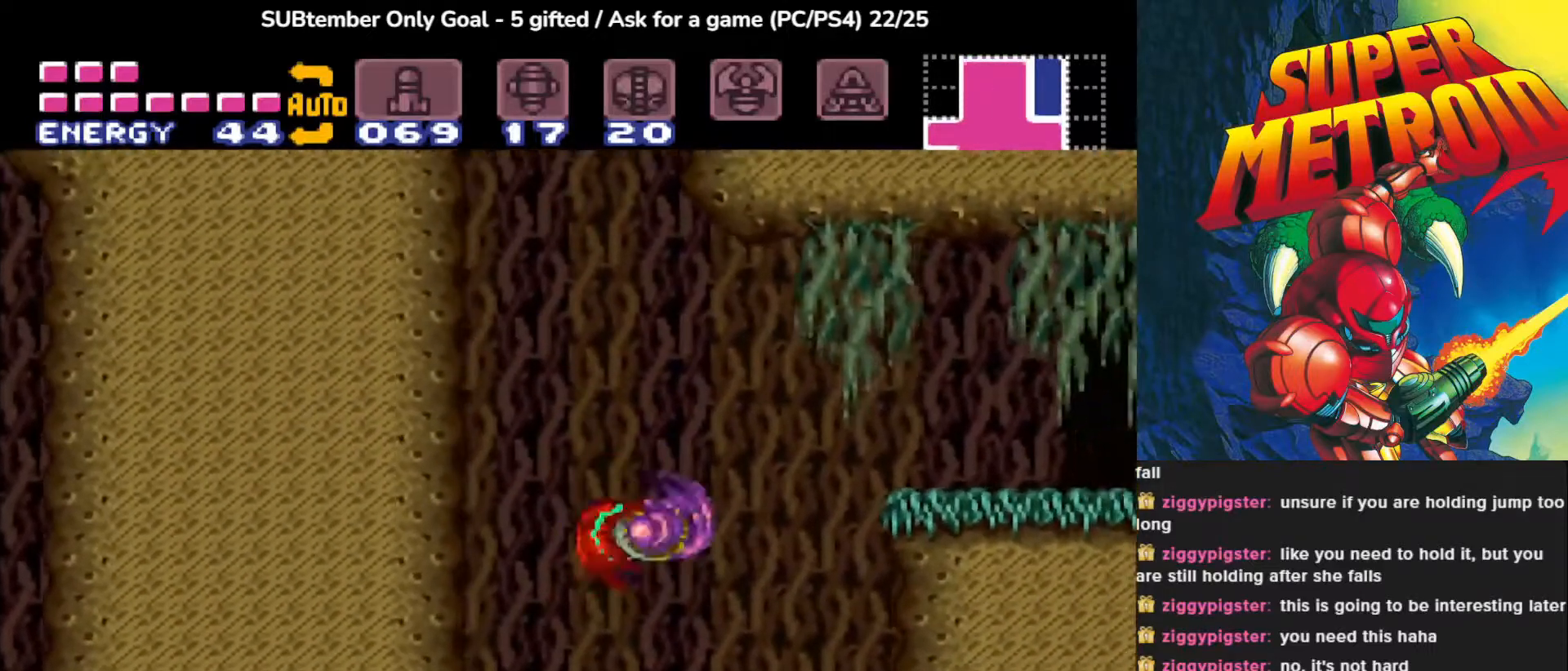
{"buttons": ["DPAD_RIGHT"], "events": [[233, "CROSS", "up"]]}
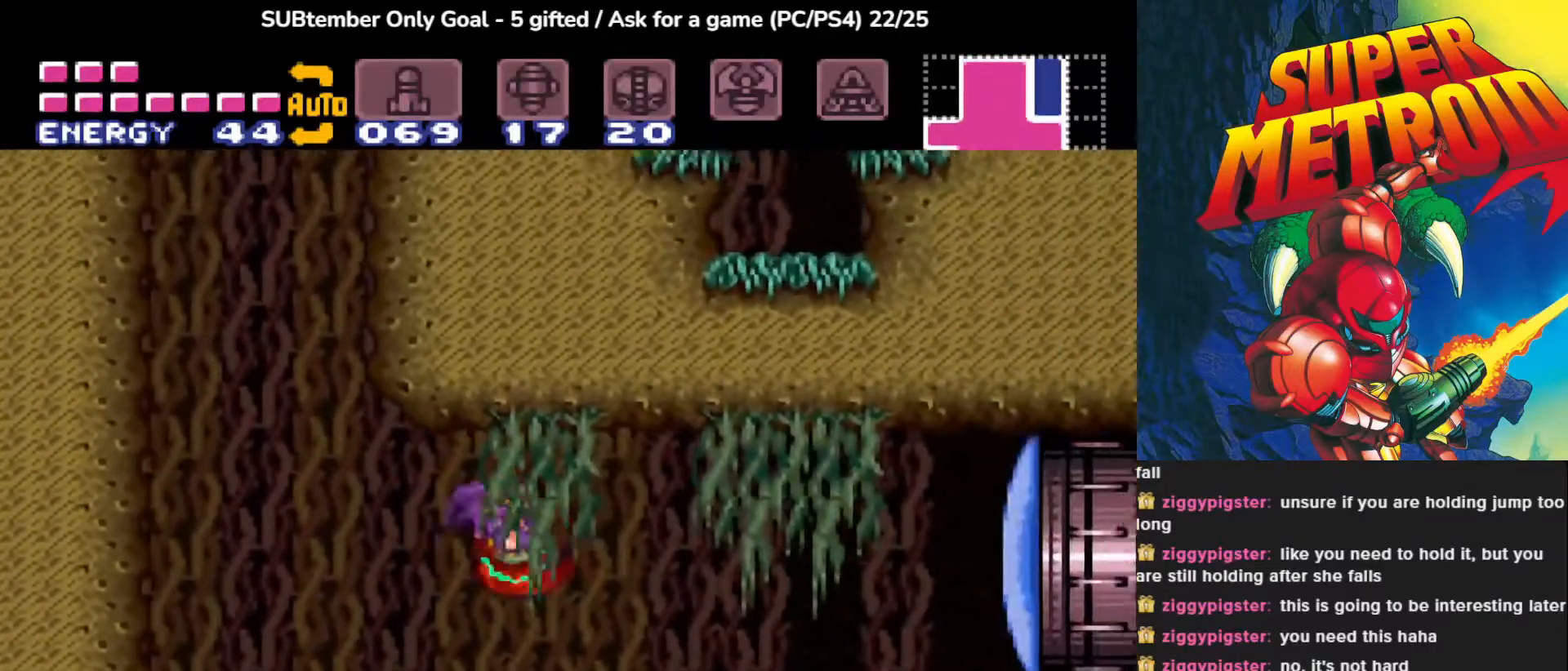
{"buttons": ["CROSS"], "events": [[317, "CROSS", "down"], [417, "DPAD_RIGHT", "up"]]}
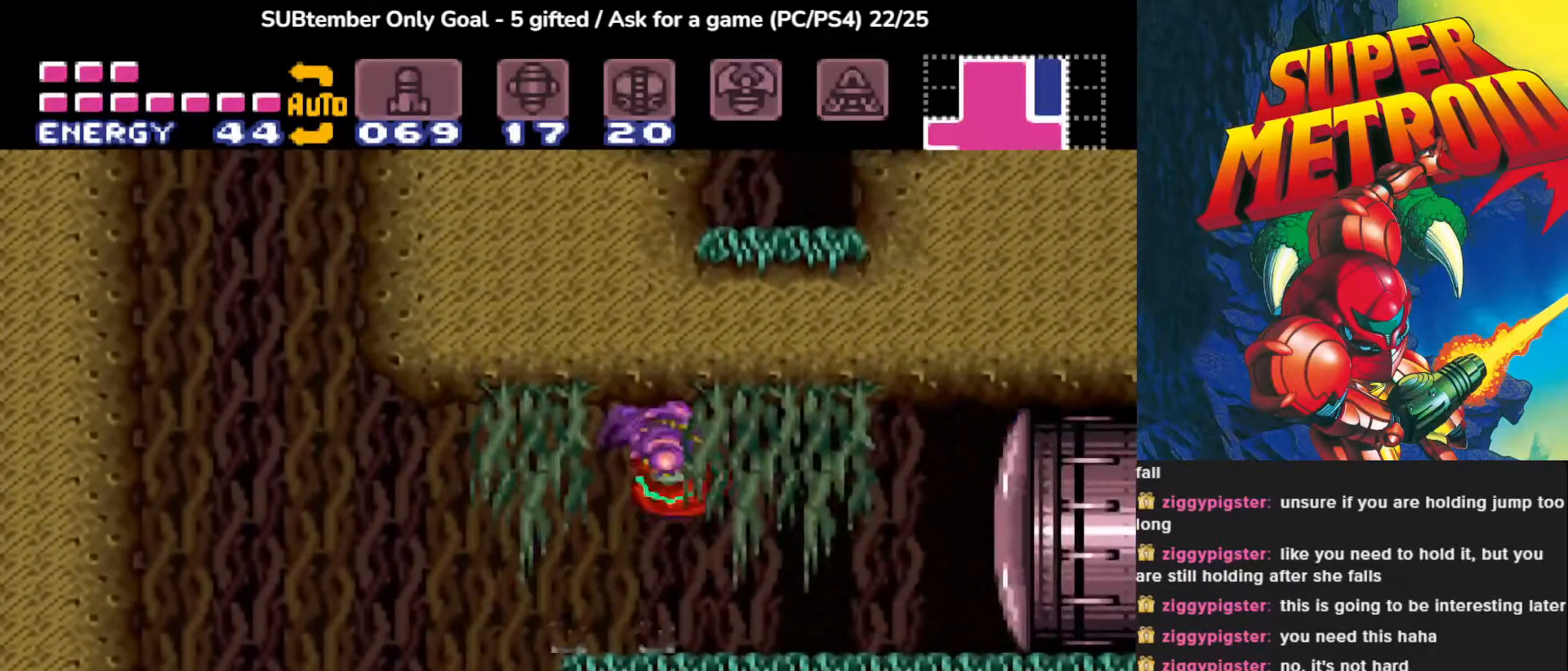
{"buttons": [], "events": [[83, "CROSS", "up"], [183, "DPAD_RIGHT", "down"], [317, "SQUARE", "down"], [400, "DPAD_RIGHT", "up"], [433, "SQUARE", "up"]]}
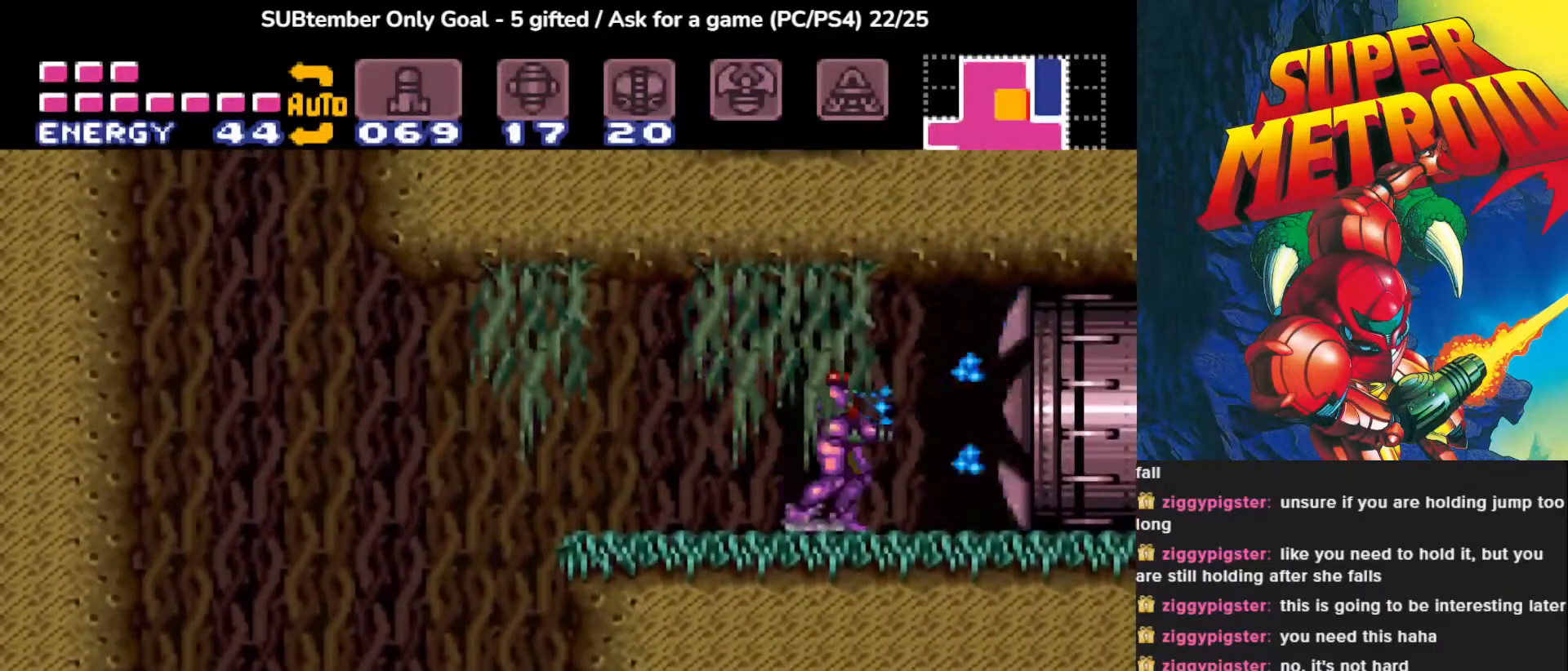
{"buttons": ["DPAD_RIGHT"], "events": [[17, "SQUARE", "down"], [133, "SQUARE", "up"], [333, "DPAD_RIGHT", "down"]]}
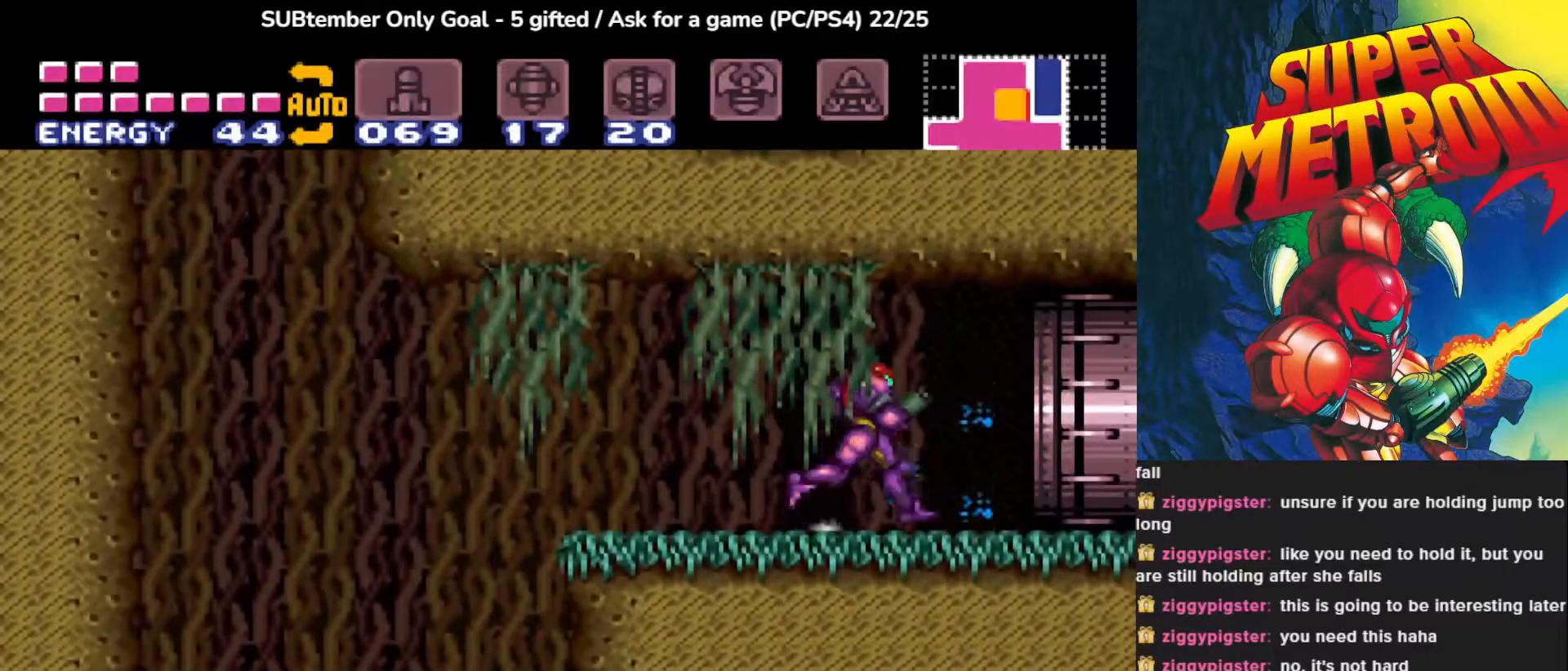
{"buttons": ["DPAD_RIGHT"], "events": []}
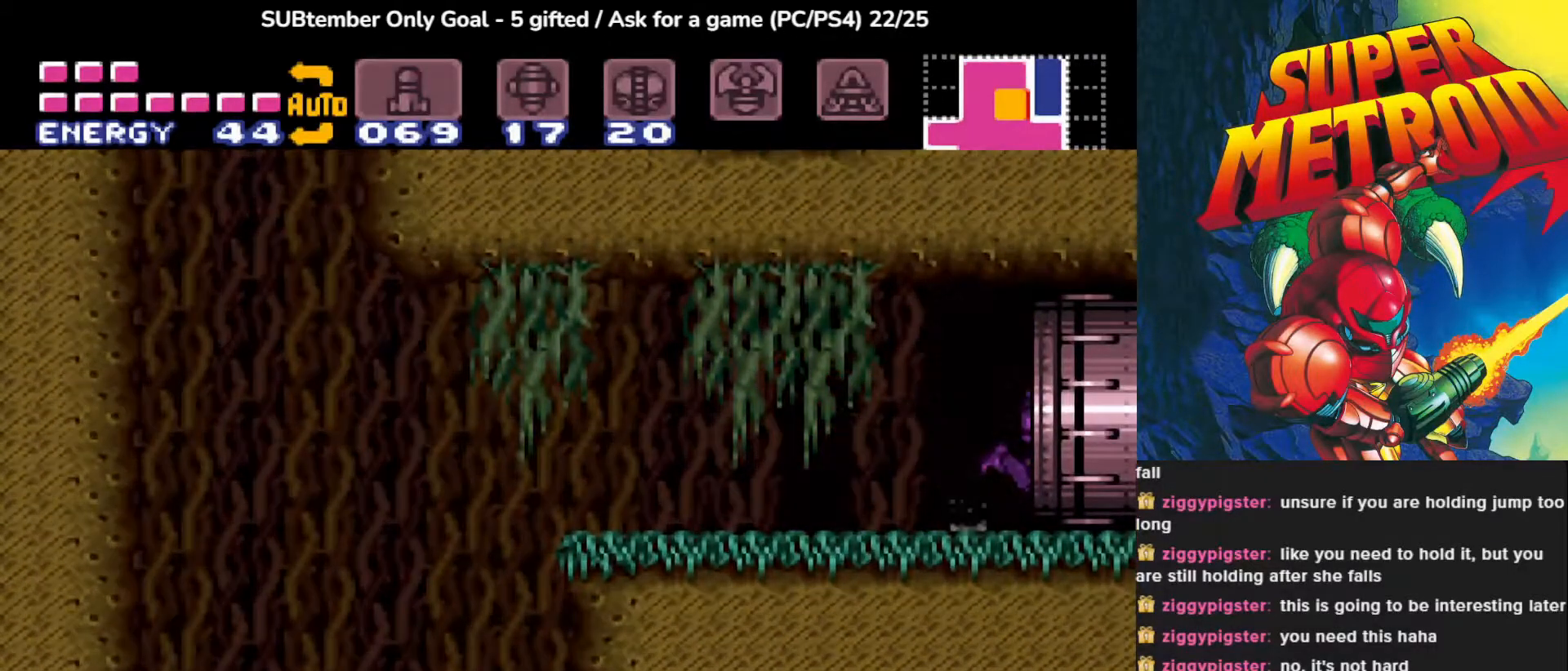
{"buttons": [], "events": [[233, "DPAD_RIGHT", "up"]]}
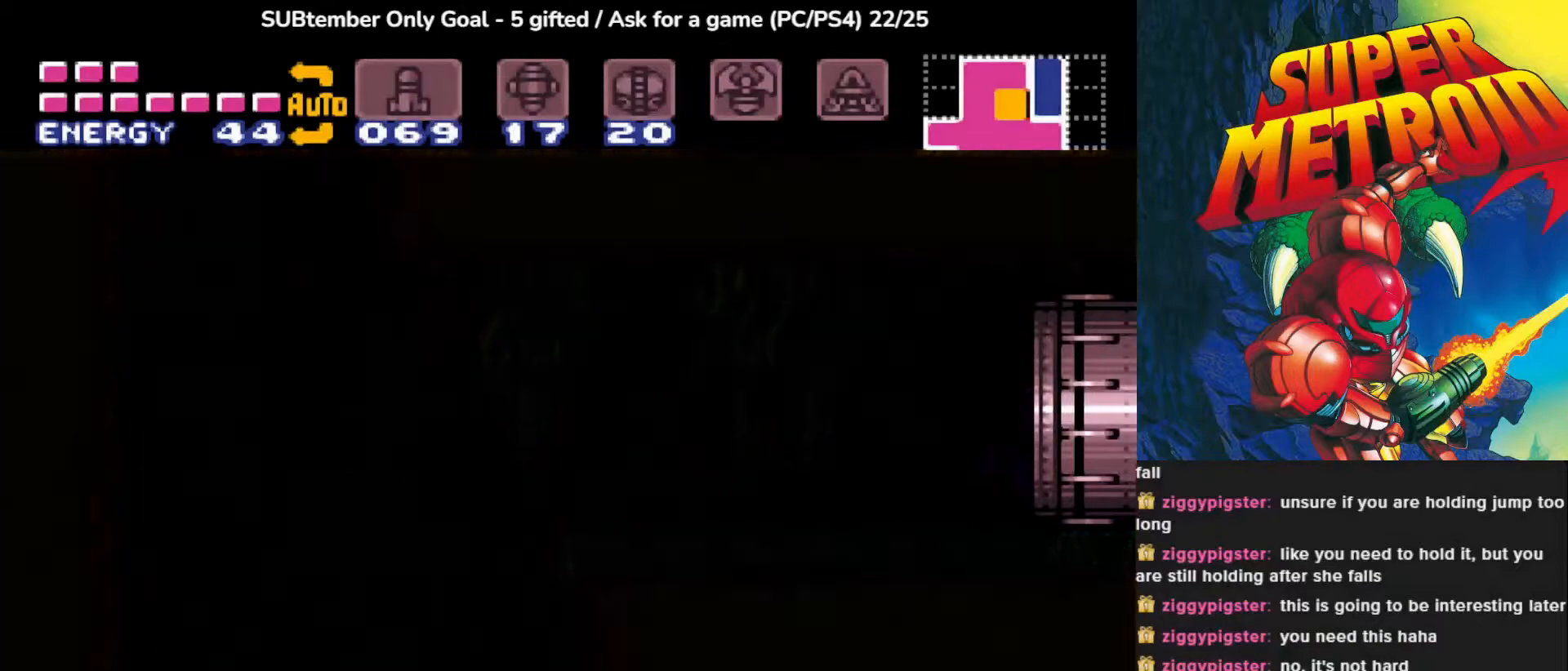
{"buttons": [], "events": []}
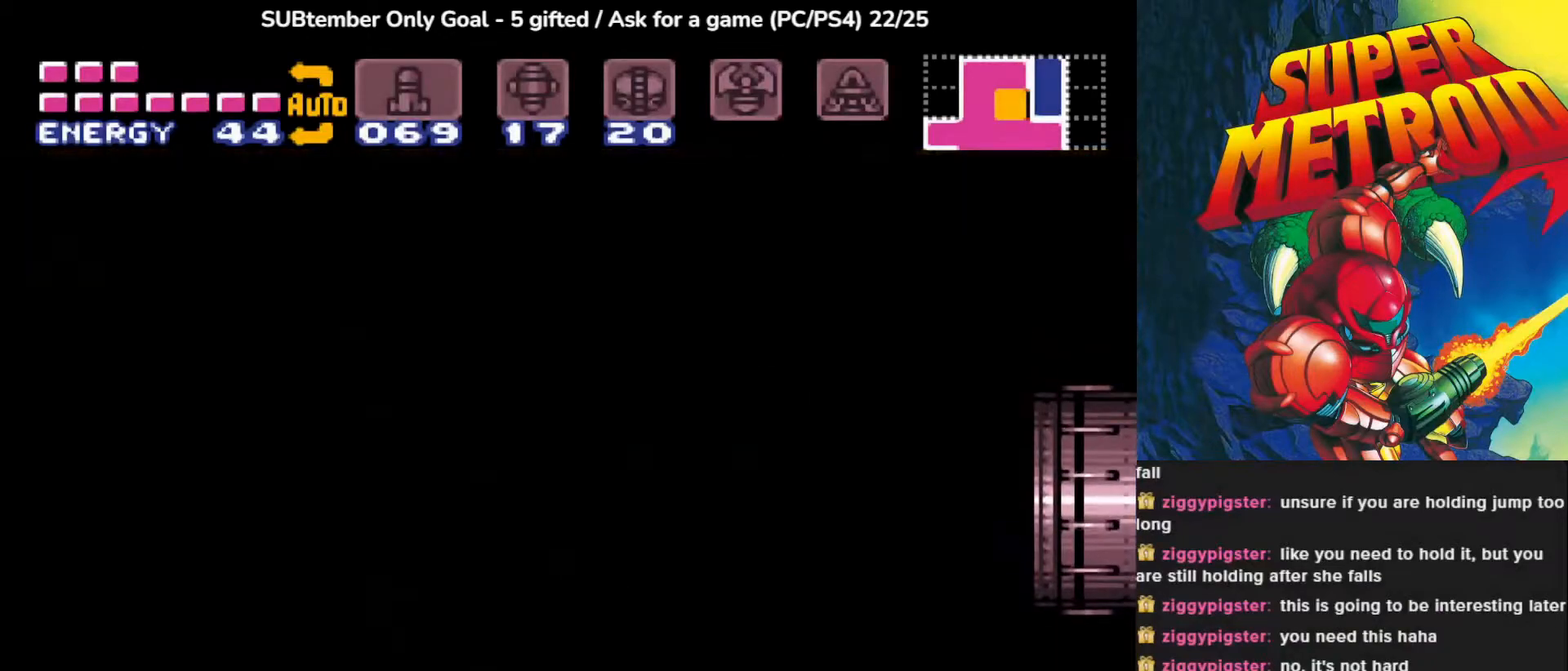
{"buttons": [], "events": []}